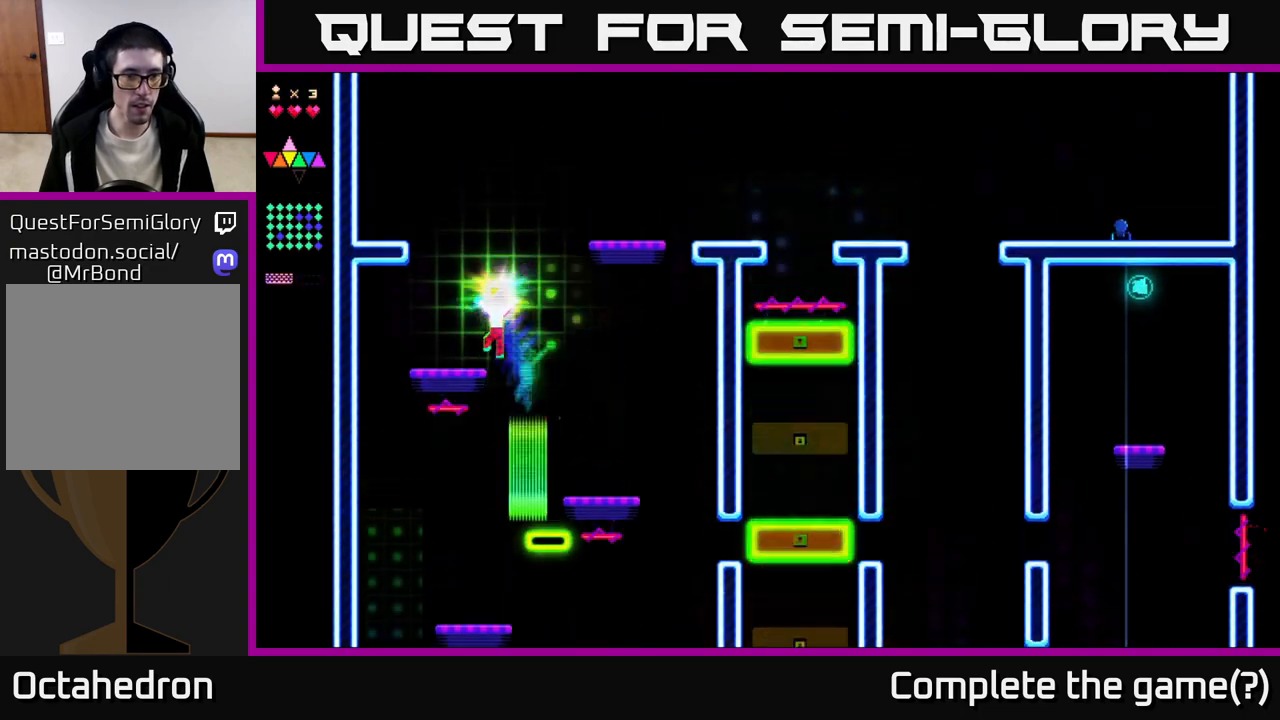
Gameplay with a controller (Xbox layout); each line is a JSON object with the inputs held at the frame after it. "events" lists button and stick changes between this image and that frame as [ms after this image, input, new state], when the widget could be followed in between. Not read: left_stick.
{"buttons": ["A", "DPAD_RIGHT"], "right_stick": "center", "events": [[67, "A", "up"], [200, "DPAD_LEFT", "up"], [250, "DPAD_RIGHT", "down"], [433, "A", "down"]]}
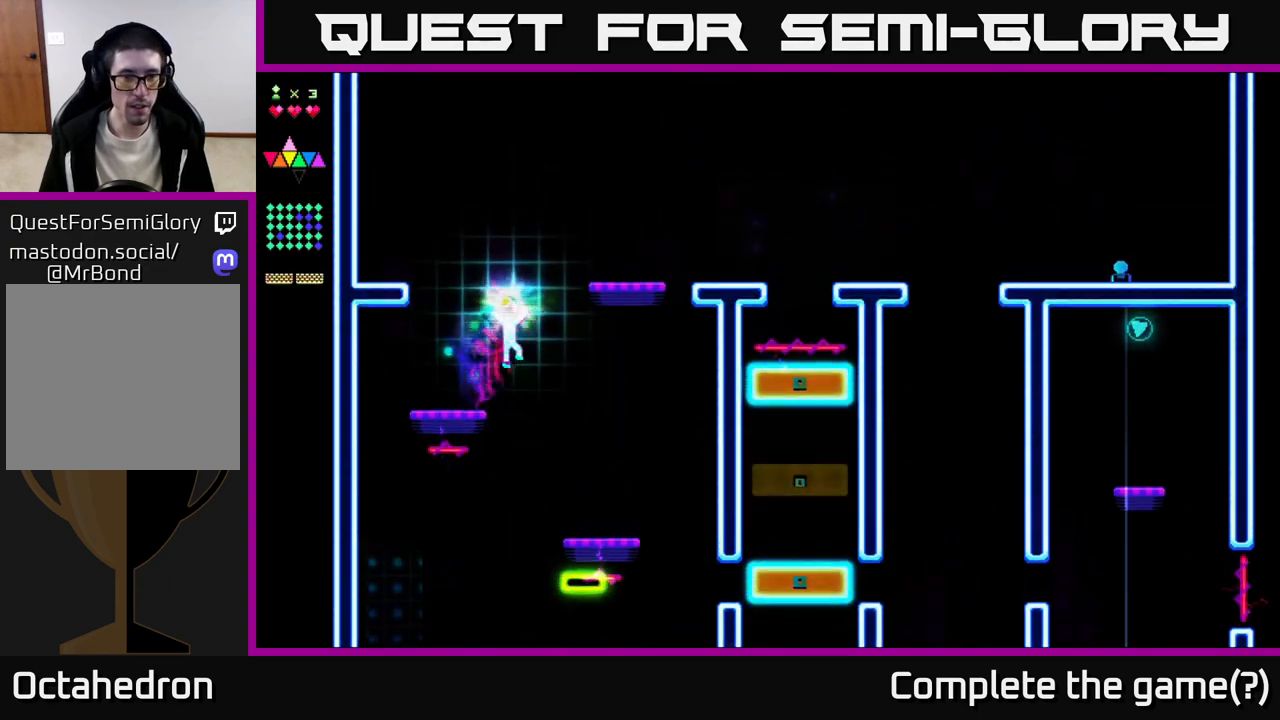
{"buttons": ["A", "DPAD_RIGHT"], "right_stick": "center", "events": [[200, "A", "up"], [217, "R2", "down"], [233, "DPAD_RIGHT", "up"], [400, "R2", "up"], [450, "A", "down"], [500, "DPAD_RIGHT", "down"]]}
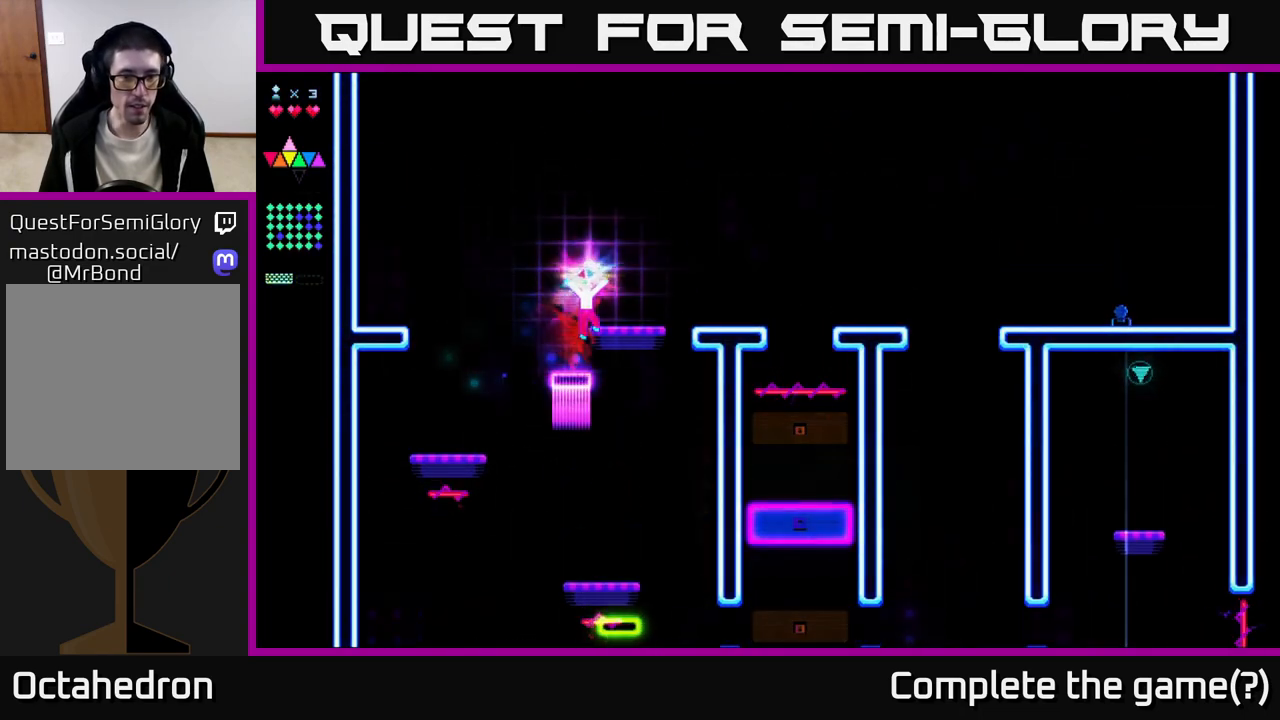
{"buttons": ["DPAD_RIGHT"], "right_stick": "center", "events": [[117, "A", "up"], [383, "A", "down"], [450, "A", "up"]]}
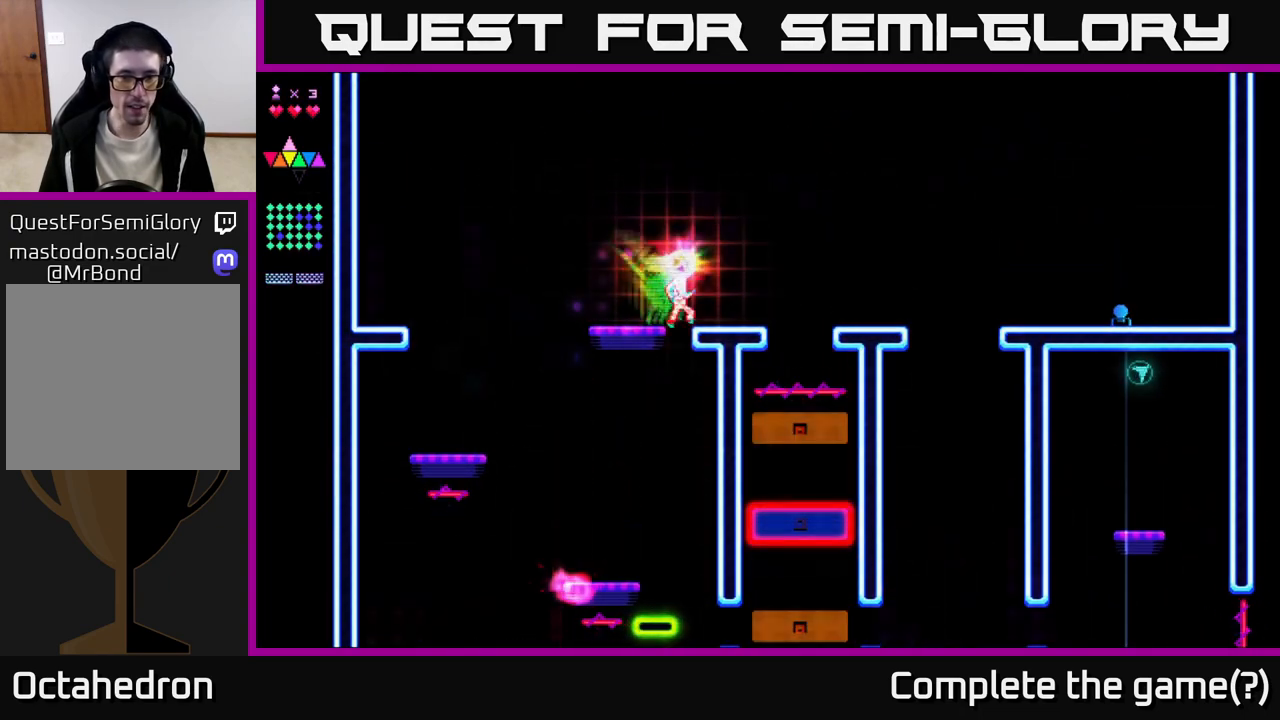
{"buttons": ["A", "DPAD_LEFT"], "right_stick": "center", "events": [[117, "DPAD_RIGHT", "up"], [250, "DPAD_RIGHT", "down"], [367, "A", "down"], [433, "DPAD_RIGHT", "up"], [500, "DPAD_LEFT", "down"]]}
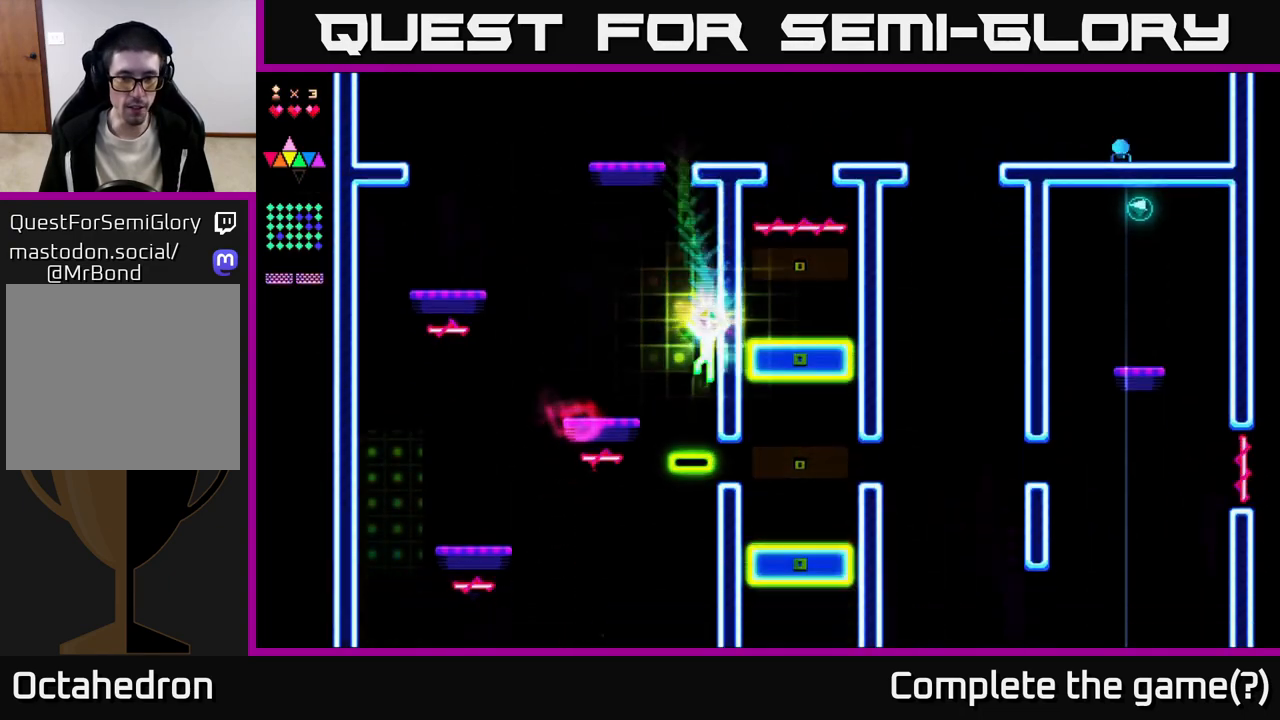
{"buttons": ["A", "DPAD_LEFT"], "right_stick": "center", "events": [[50, "A", "up"], [67, "R2", "down"], [117, "DPAD_LEFT", "up"], [150, "DPAD_RIGHT", "down"], [250, "DPAD_RIGHT", "up"], [383, "R2", "up"], [483, "A", "down"], [483, "DPAD_LEFT", "down"]]}
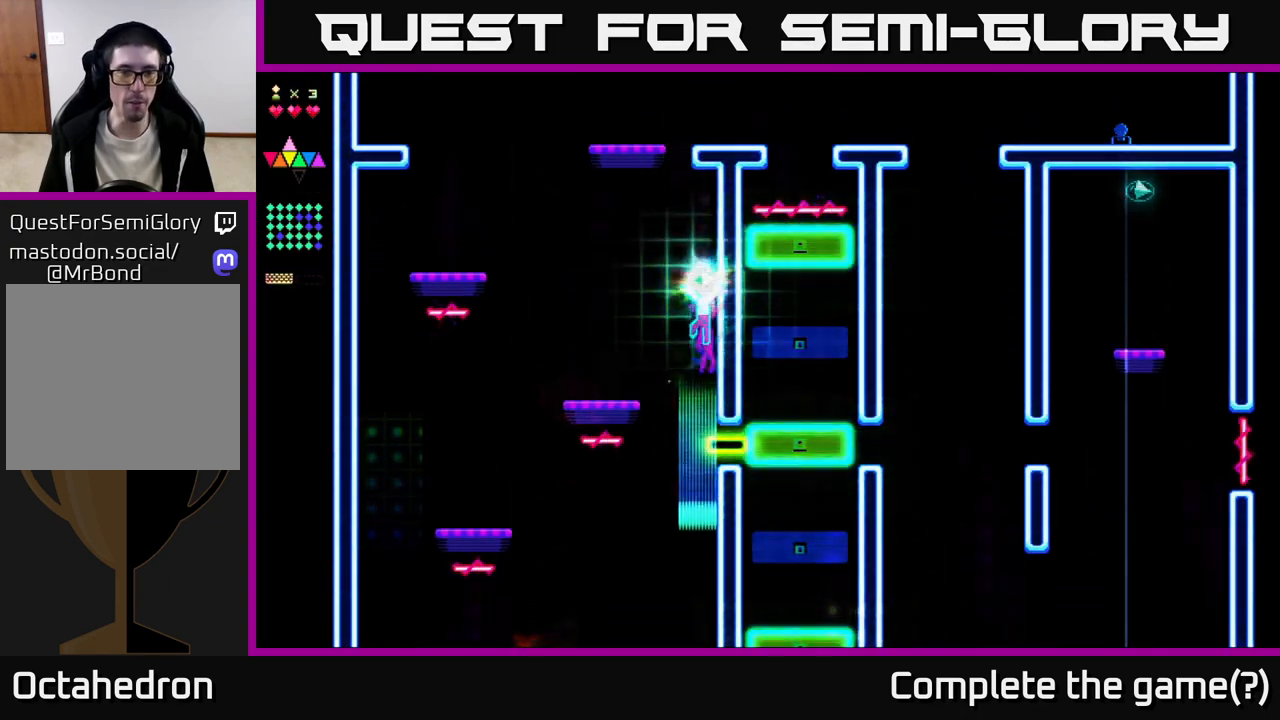
{"buttons": [], "right_stick": "center", "events": [[167, "A", "up"], [167, "R2", "down"], [300, "DPAD_LEFT", "up"], [333, "R2", "up"]]}
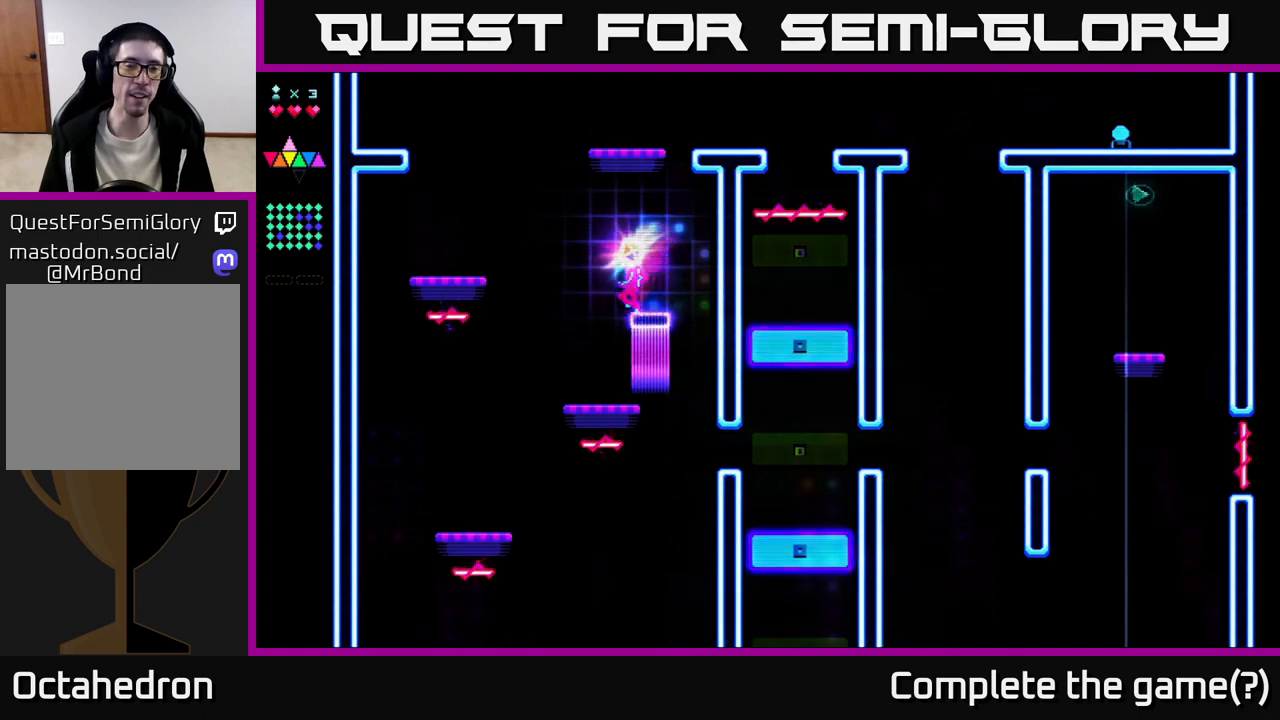
{"buttons": ["DPAD_LEFT"], "right_stick": "center", "events": [[50, "DPAD_LEFT", "down"], [217, "DPAD_LEFT", "up"], [433, "DPAD_LEFT", "down"]]}
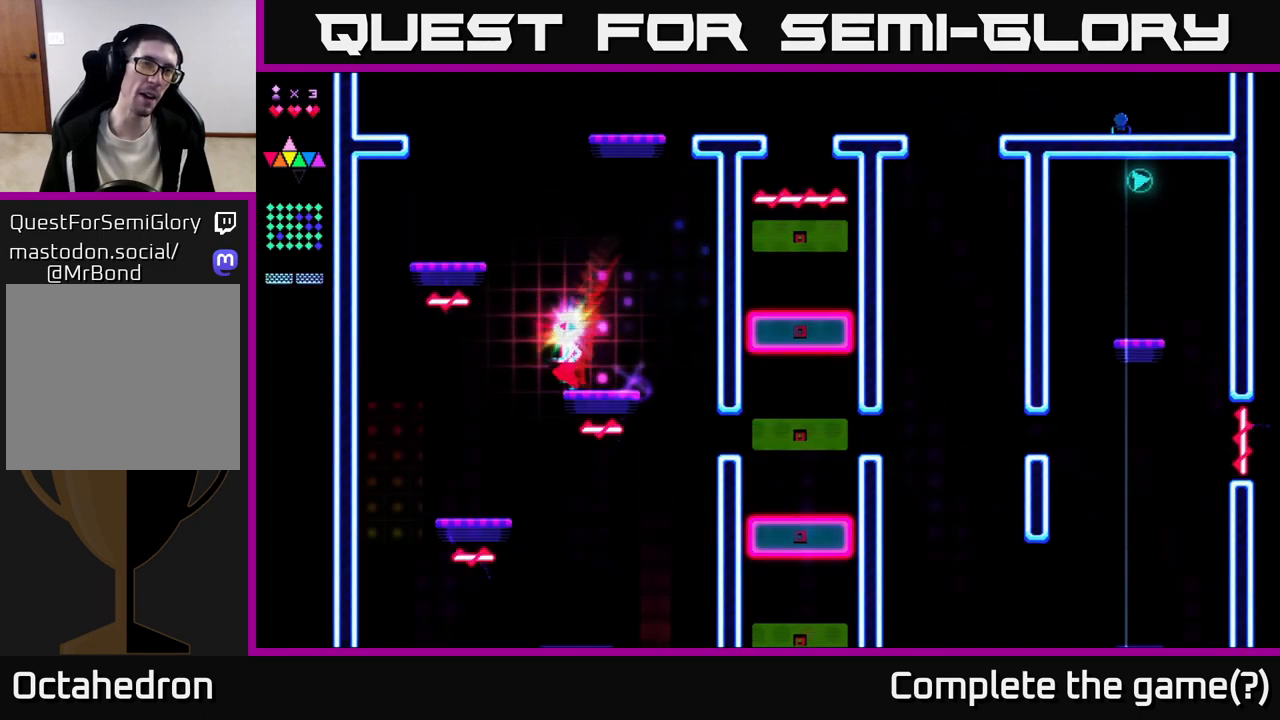
{"buttons": ["DPAD_LEFT"], "right_stick": "center", "events": []}
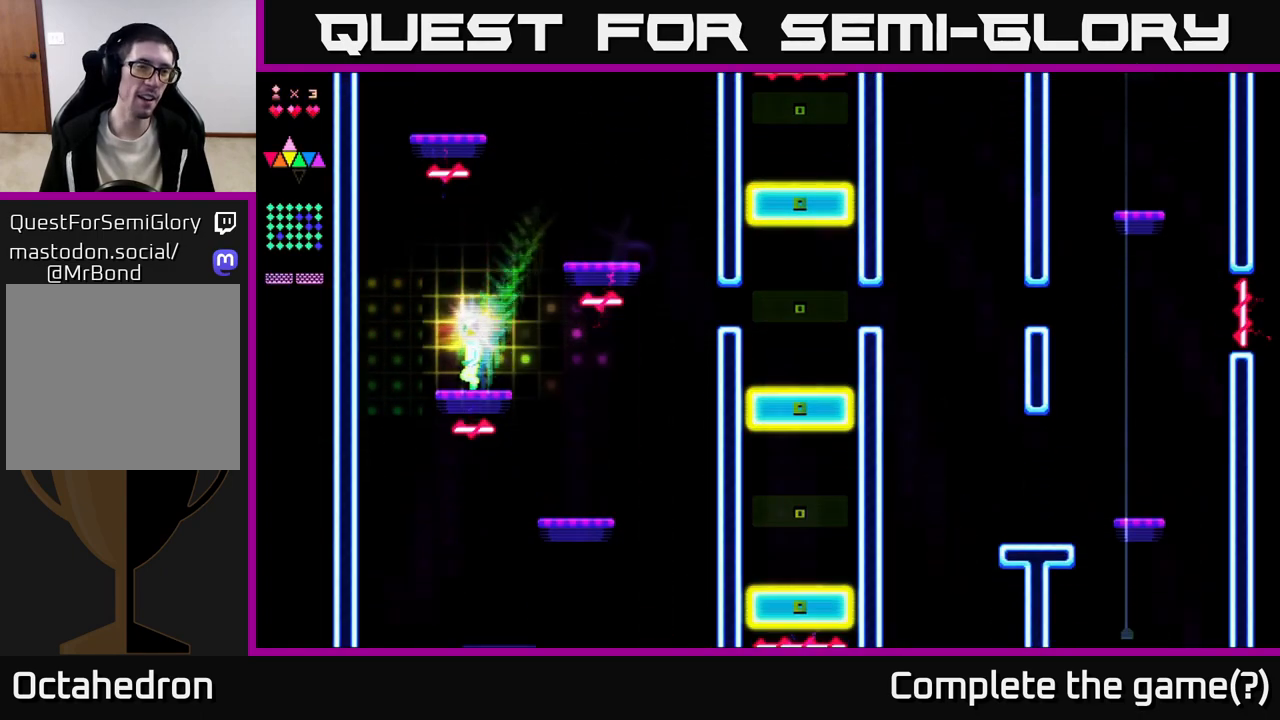
{"buttons": ["R2", "DPAD_RIGHT"], "right_stick": "center", "events": [[83, "A", "down"], [317, "A", "up"], [333, "R2", "down"], [383, "DPAD_LEFT", "up"], [467, "DPAD_RIGHT", "down"]]}
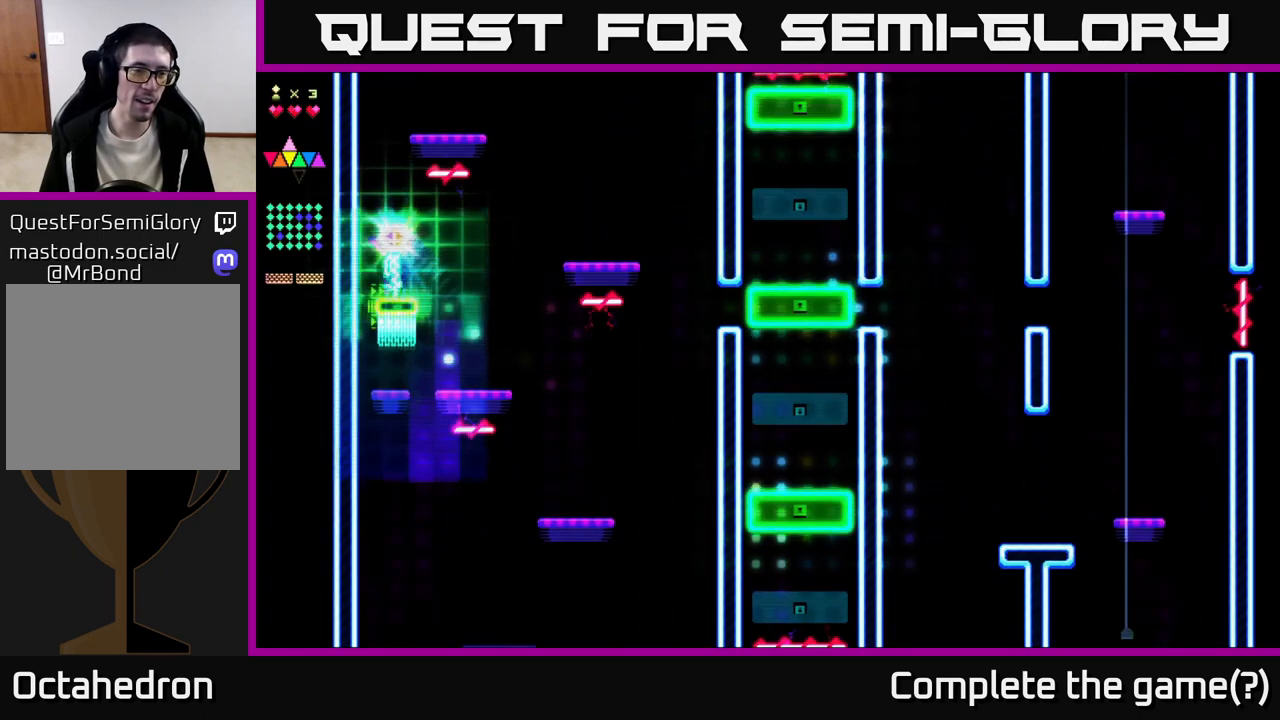
{"buttons": ["DPAD_RIGHT"], "right_stick": "center", "events": [[433, "R2", "up"]]}
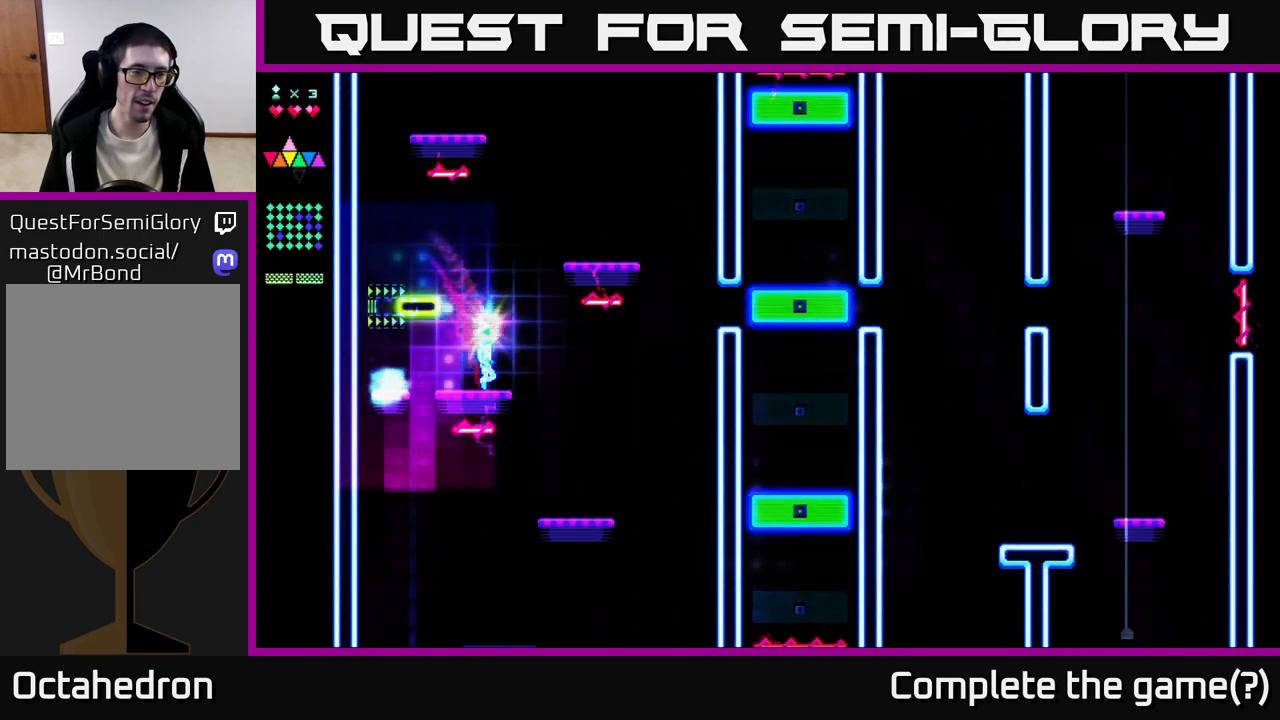
{"buttons": ["R2"], "right_stick": "center", "events": [[17, "DPAD_RIGHT", "up"], [67, "A", "down"], [367, "A", "up"], [367, "R2", "down"]]}
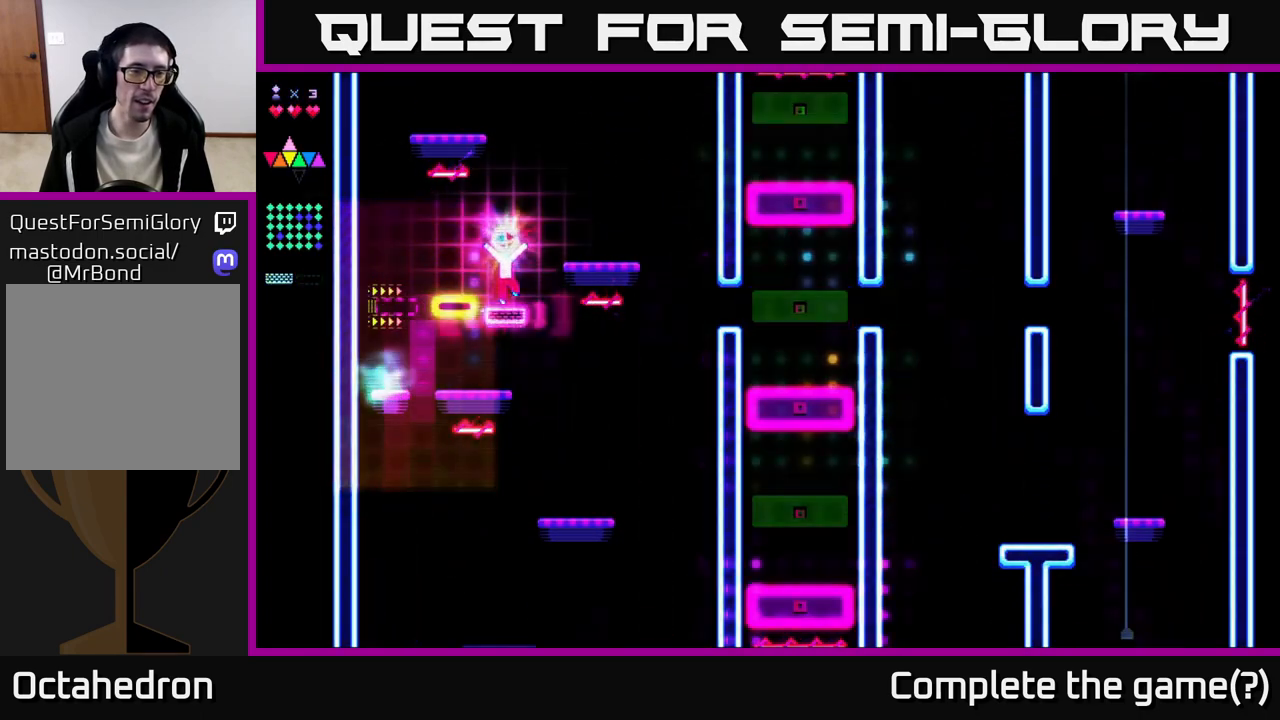
{"buttons": ["DPAD_RIGHT"], "right_stick": "center", "events": [[133, "A", "down"], [133, "DPAD_RIGHT", "down"], [133, "R2", "up"], [333, "A", "up"]]}
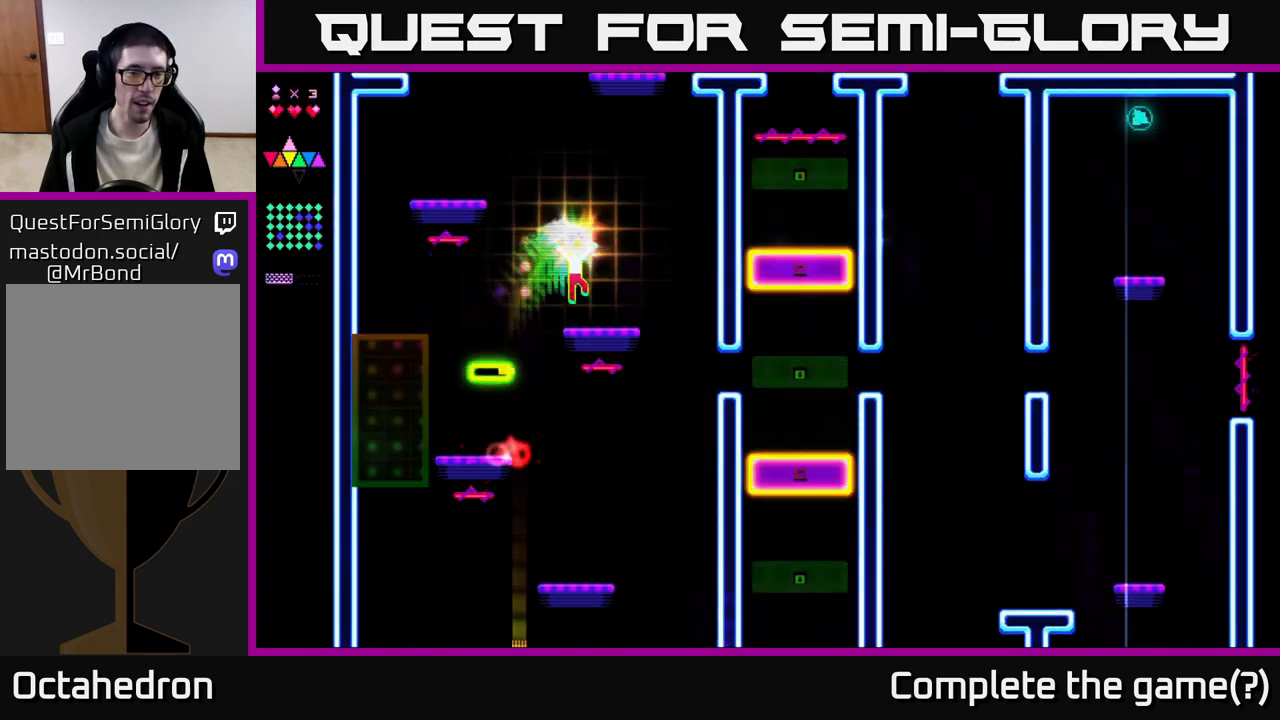
{"buttons": ["R2"], "right_stick": "center", "events": [[150, "A", "down"], [150, "DPAD_RIGHT", "up"], [217, "DPAD_LEFT", "down"], [383, "R2", "down"], [400, "A", "up"], [450, "DPAD_LEFT", "up"]]}
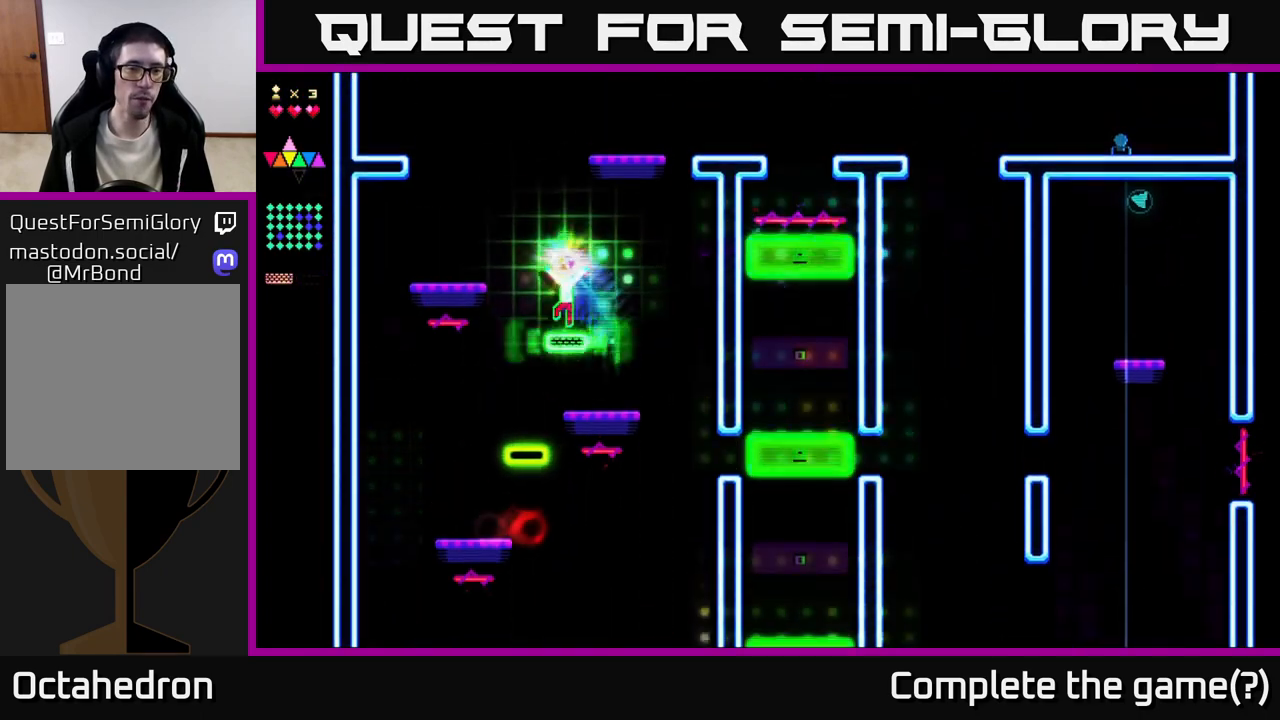
{"buttons": ["DPAD_LEFT"], "right_stick": "center", "events": [[133, "DPAD_LEFT", "down"], [133, "R2", "up"], [200, "A", "down"], [400, "A", "up"]]}
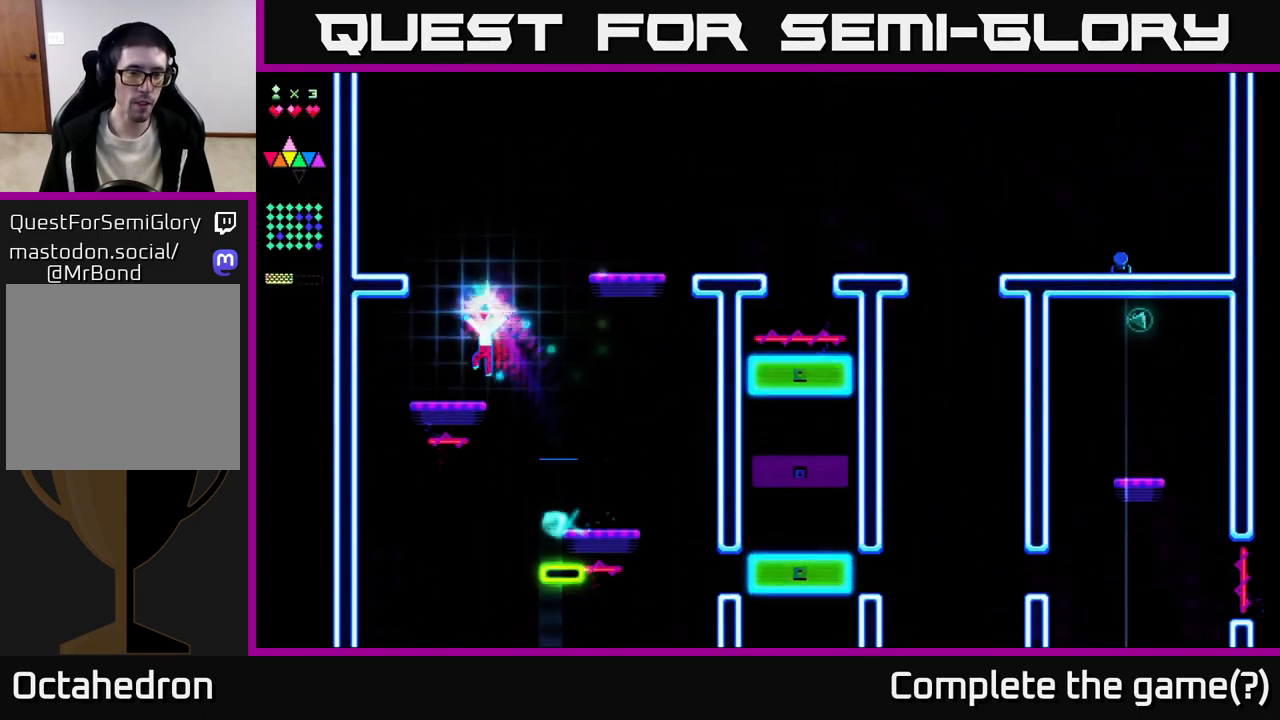
{"buttons": ["A", "DPAD_RIGHT"], "right_stick": "center", "events": [[83, "DPAD_LEFT", "up"], [117, "DPAD_RIGHT", "down"], [250, "A", "down"]]}
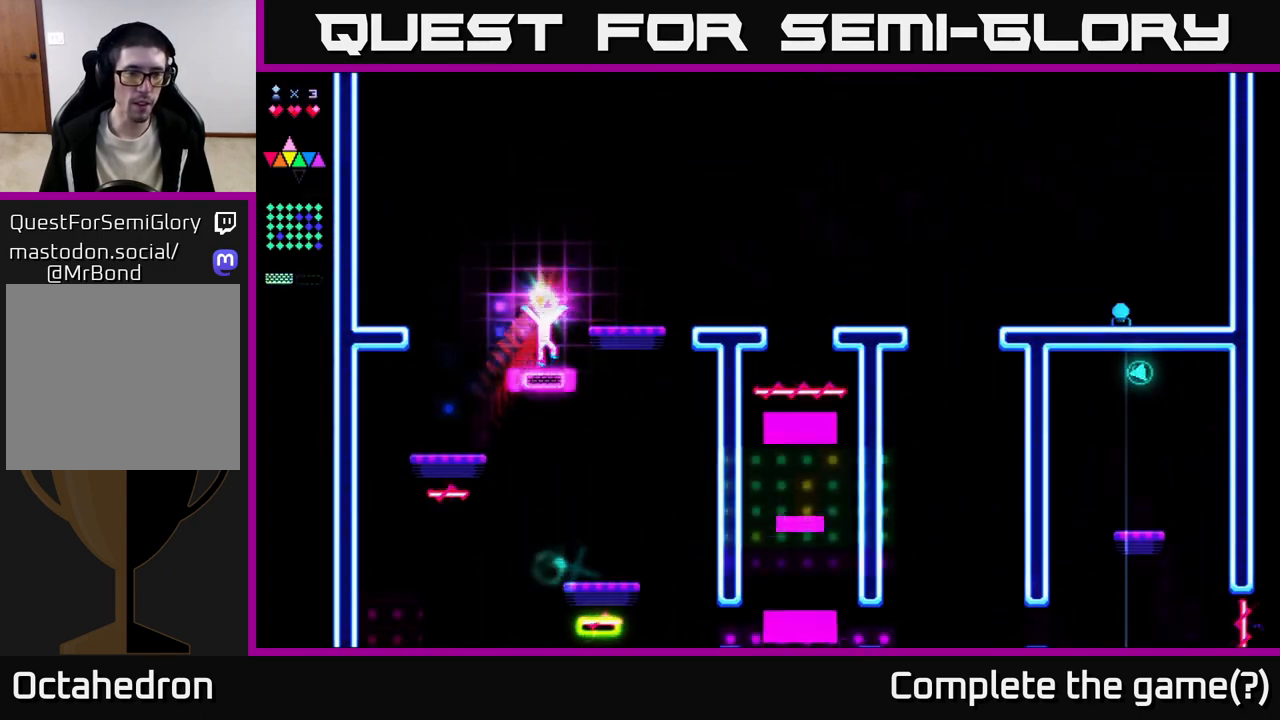
{"buttons": ["A", "DPAD_RIGHT"], "right_stick": "center", "events": [[17, "A", "up"], [17, "R2", "down"], [67, "DPAD_RIGHT", "up"], [317, "A", "down"], [333, "R2", "up"], [450, "DPAD_RIGHT", "down"]]}
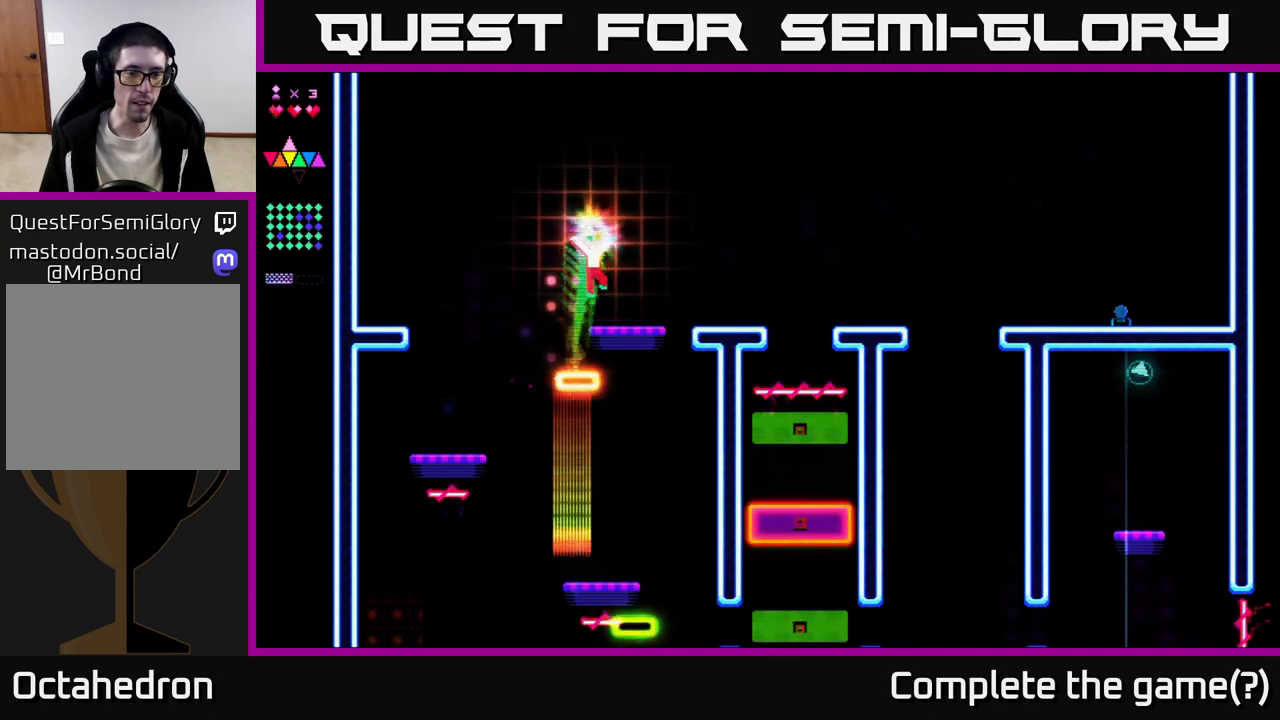
{"buttons": ["DPAD_RIGHT"], "right_stick": "center", "events": [[17, "A", "up"], [317, "A", "down"], [367, "A", "up"]]}
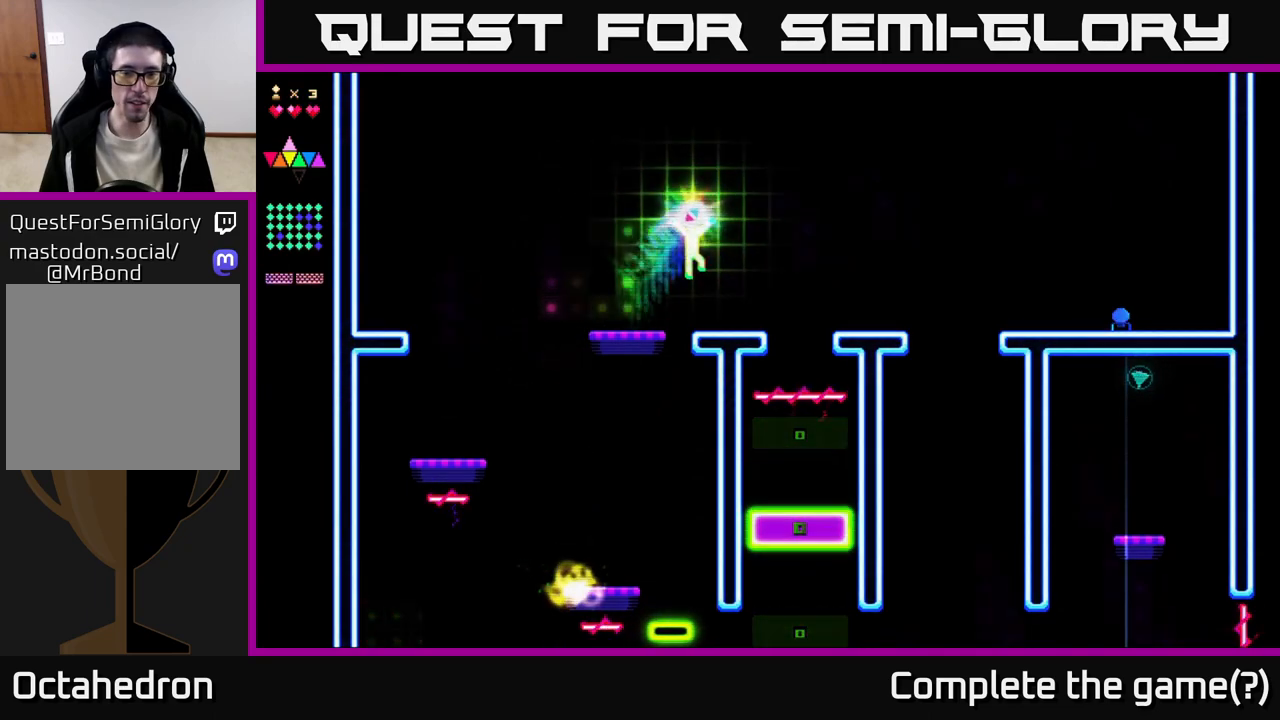
{"buttons": ["DPAD_RIGHT"], "right_stick": "center", "events": [[300, "A", "down"], [450, "A", "up"]]}
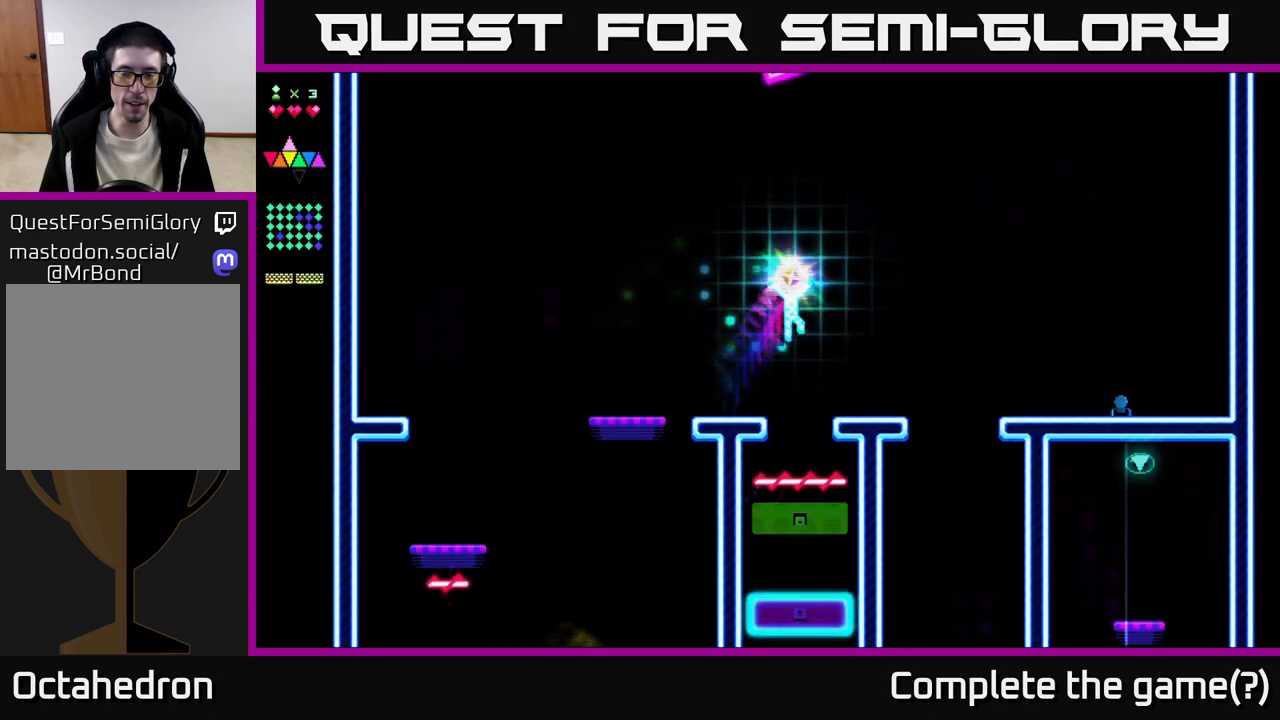
{"buttons": ["DPAD_RIGHT"], "right_stick": "center", "events": []}
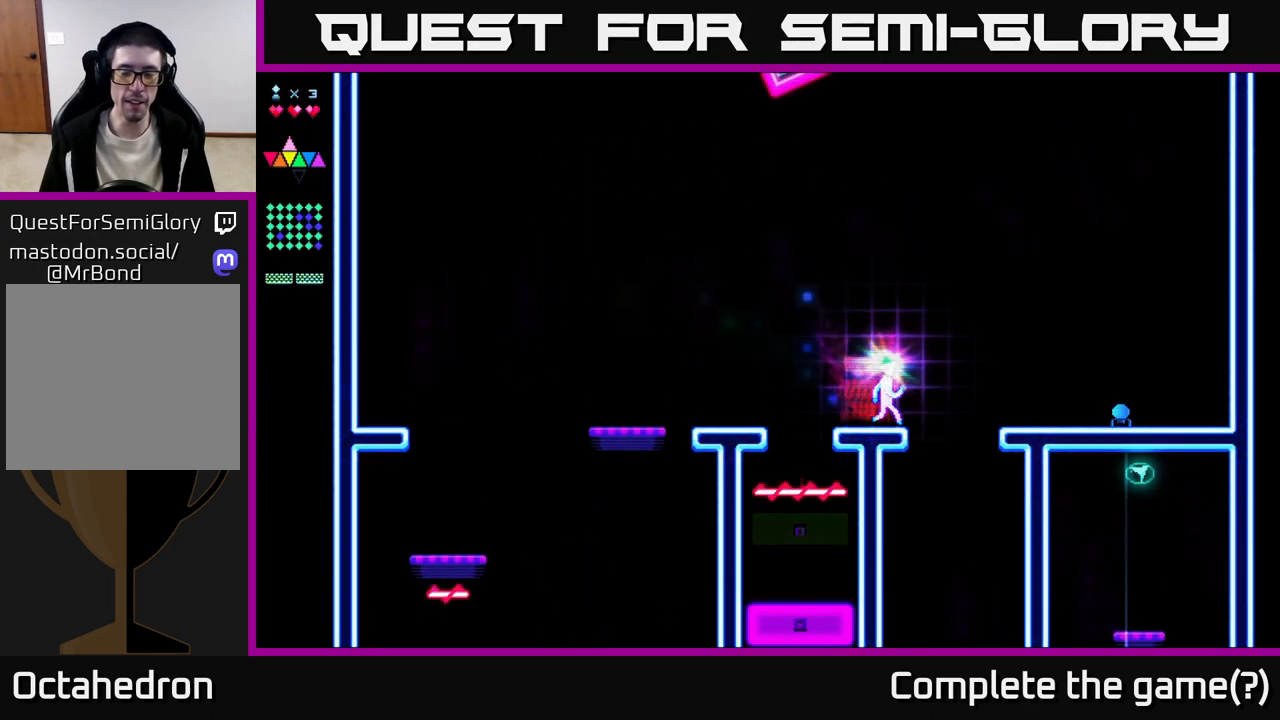
{"buttons": ["DPAD_RIGHT"], "right_stick": "center", "events": []}
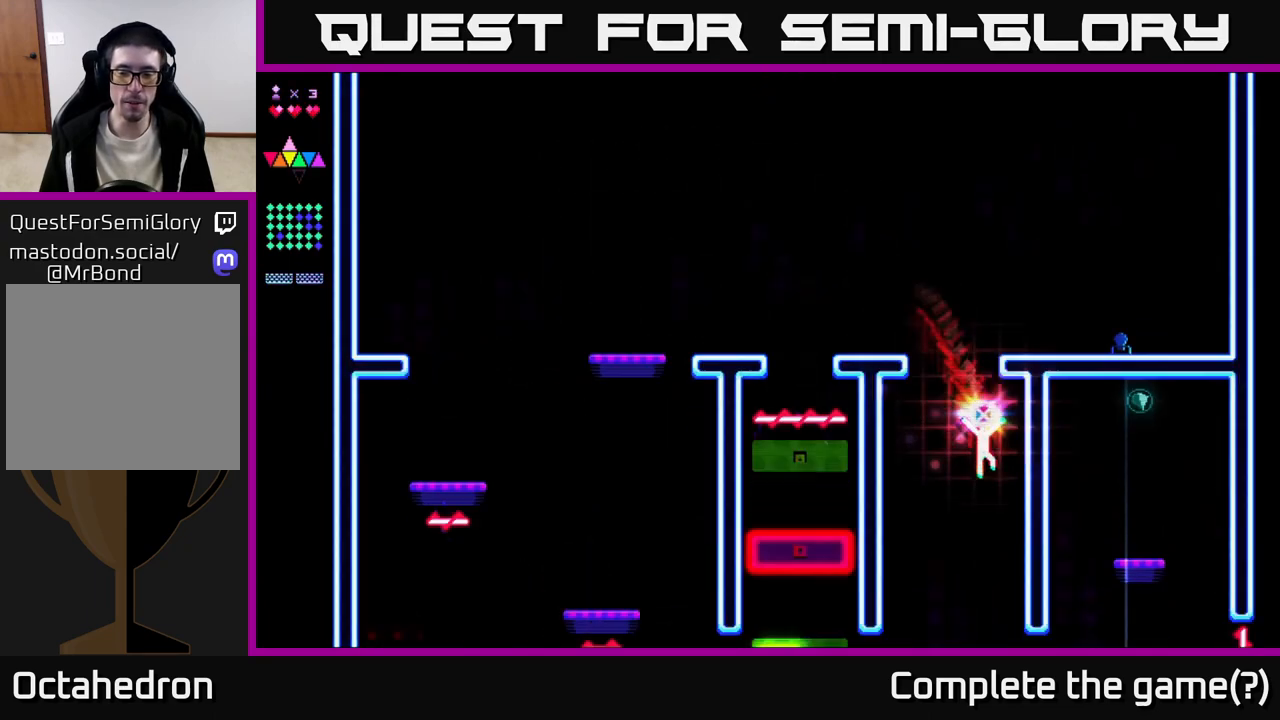
{"buttons": ["DPAD_RIGHT"], "right_stick": "center", "events": []}
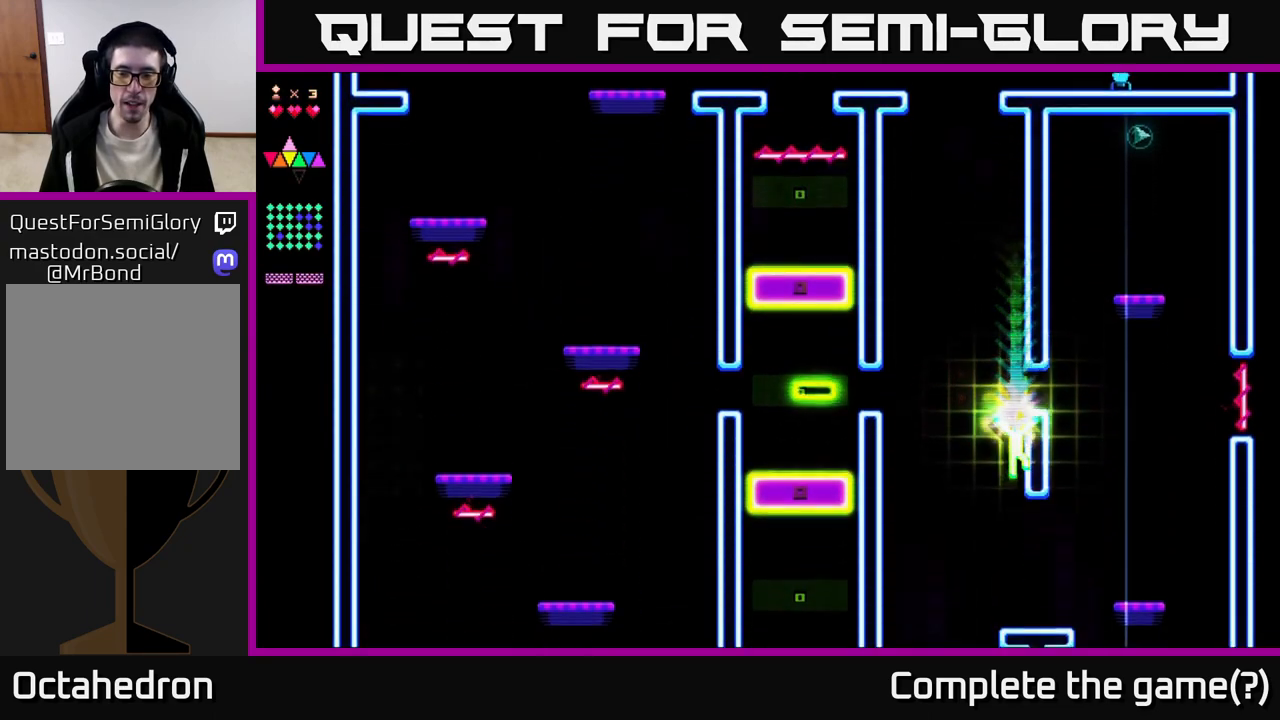
{"buttons": ["DPAD_RIGHT"], "right_stick": "center", "events": []}
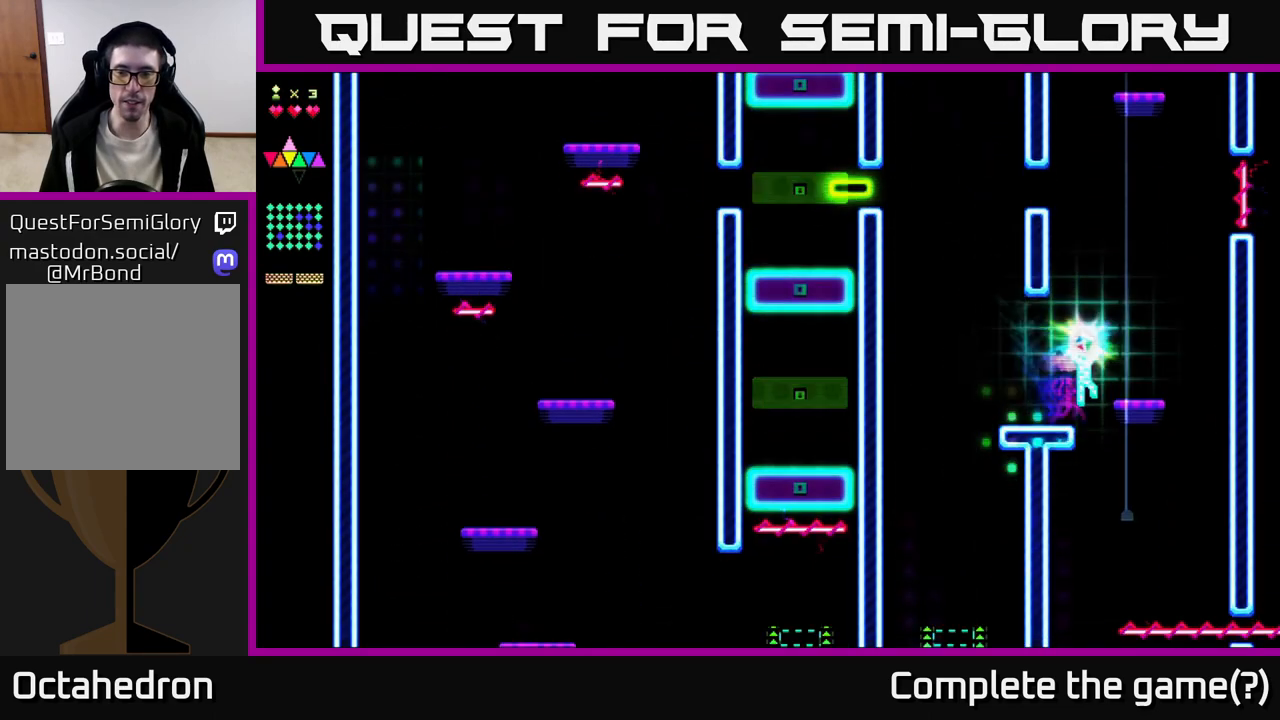
{"buttons": [], "right_stick": "center", "events": [[17, "A", "down"], [117, "A", "up"], [300, "DPAD_RIGHT", "up"], [350, "DPAD_LEFT", "down"], [417, "DPAD_LEFT", "up"]]}
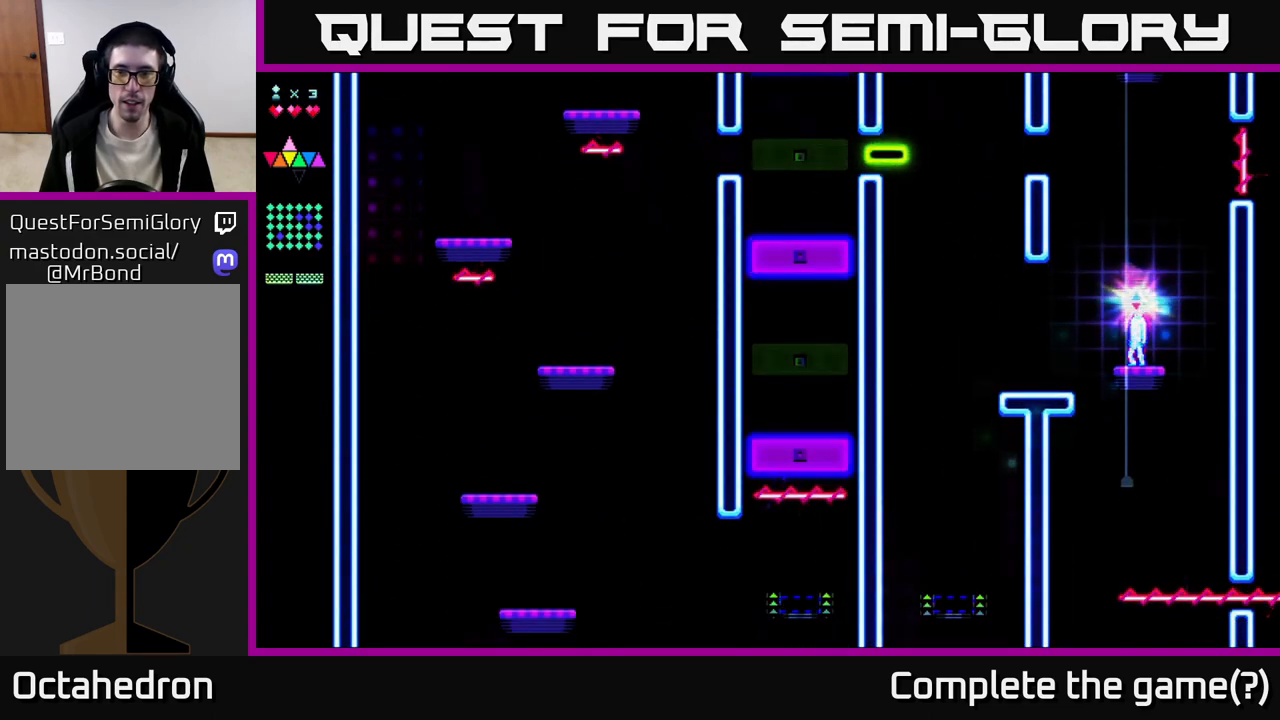
{"buttons": [], "right_stick": "center", "events": []}
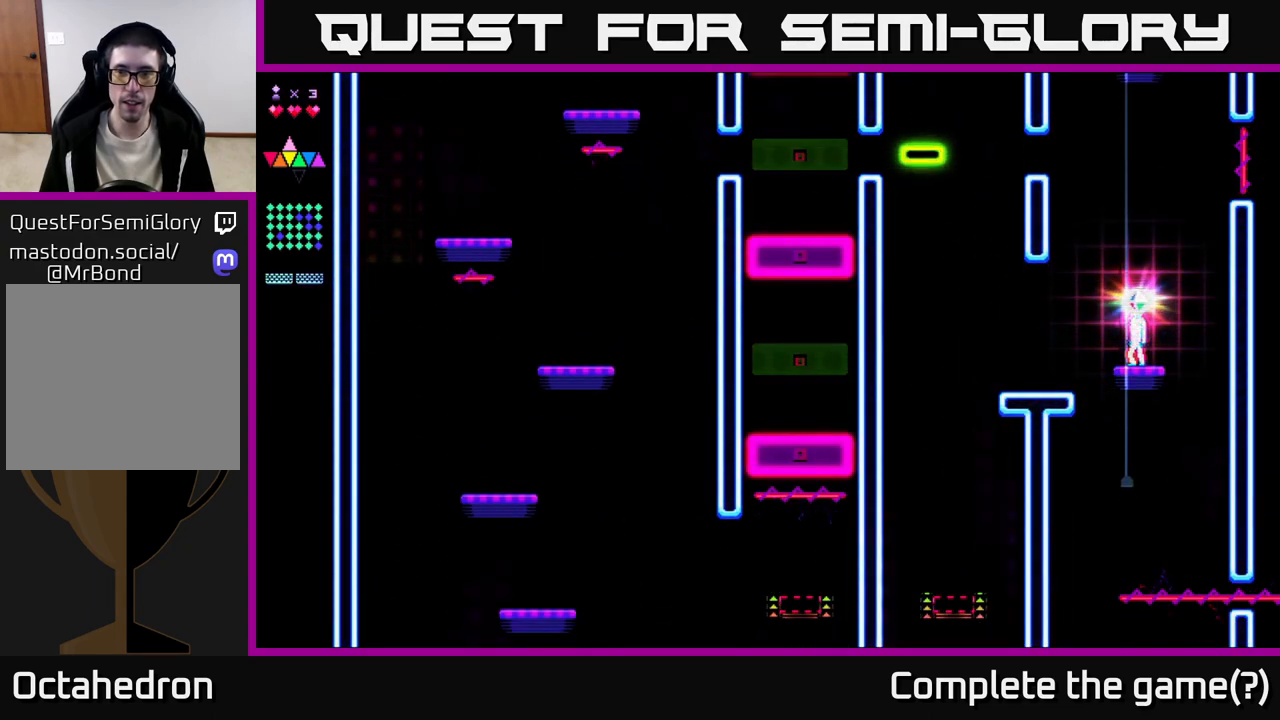
{"buttons": ["A"], "right_stick": "center", "events": [[333, "A", "down"]]}
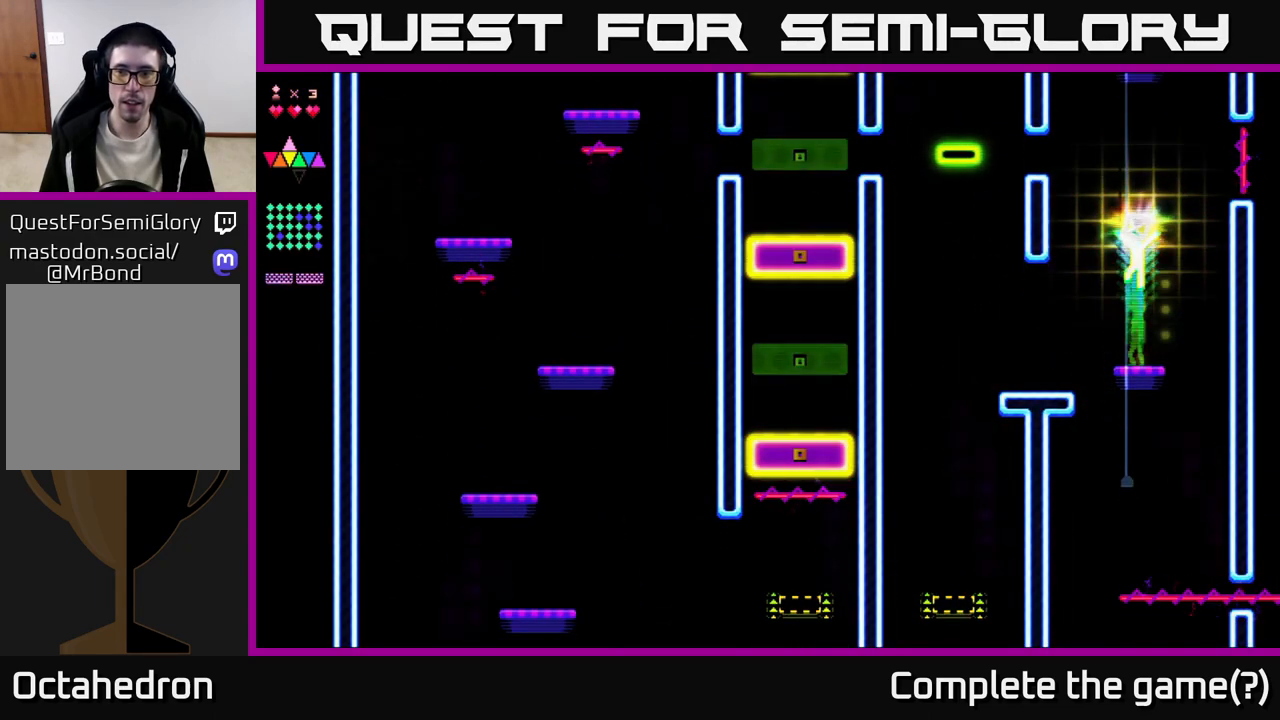
{"buttons": ["R2"], "right_stick": "center", "events": [[133, "A", "up"], [150, "R2", "down"]]}
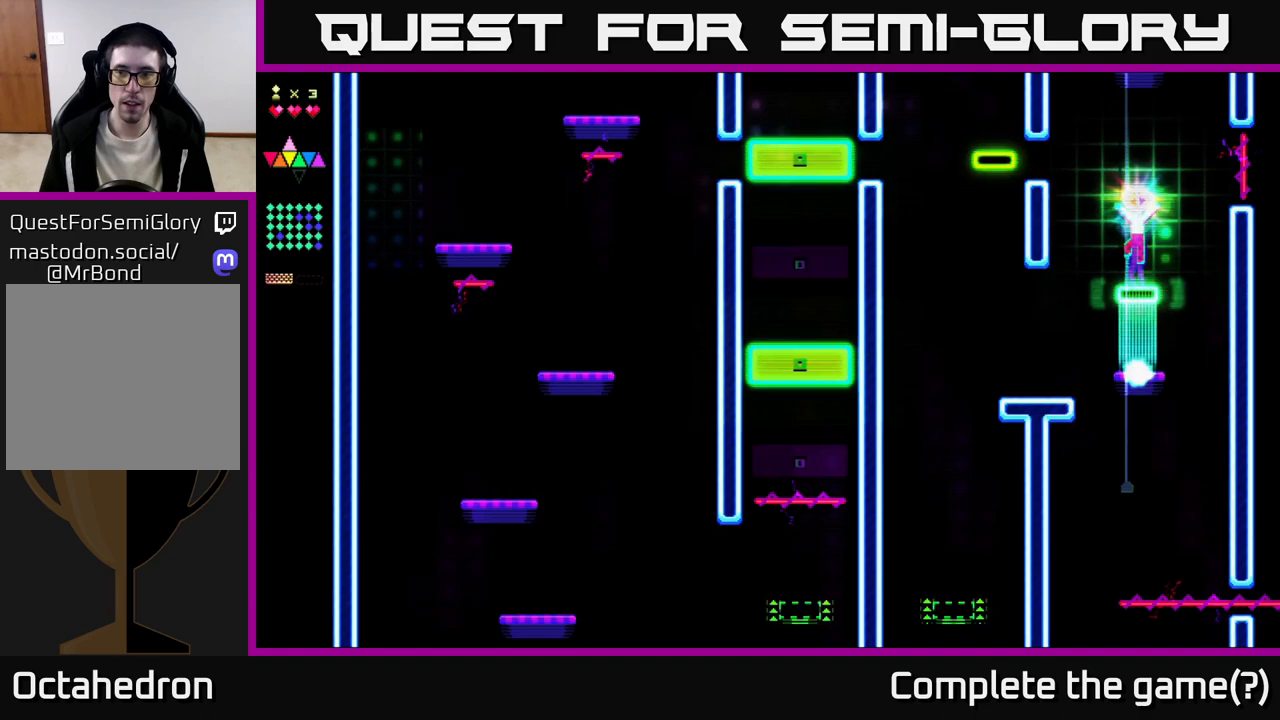
{"buttons": ["R2"], "right_stick": "center", "events": [[17, "A", "down"], [50, "R2", "up"], [317, "A", "up"], [317, "R2", "down"]]}
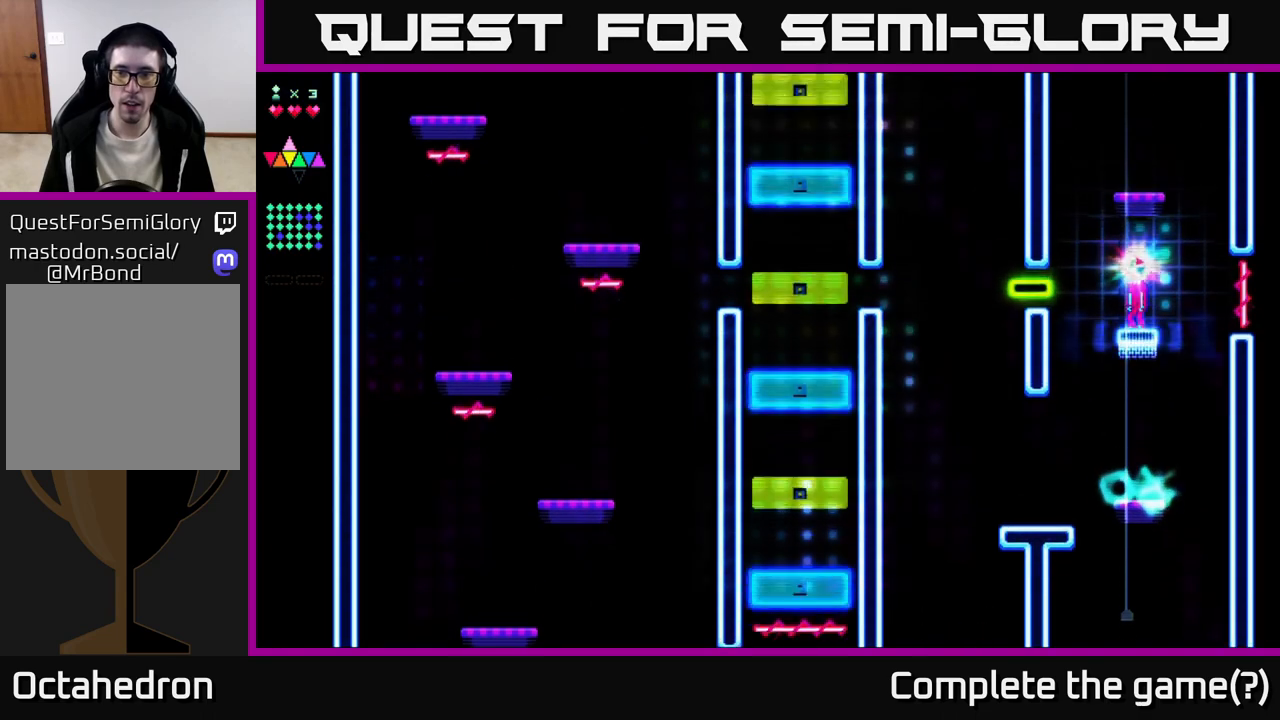
{"buttons": [], "right_stick": "center", "events": [[133, "DPAD_LEFT", "down"], [200, "A", "down"], [367, "R2", "up"], [417, "A", "up"], [500, "DPAD_LEFT", "up"]]}
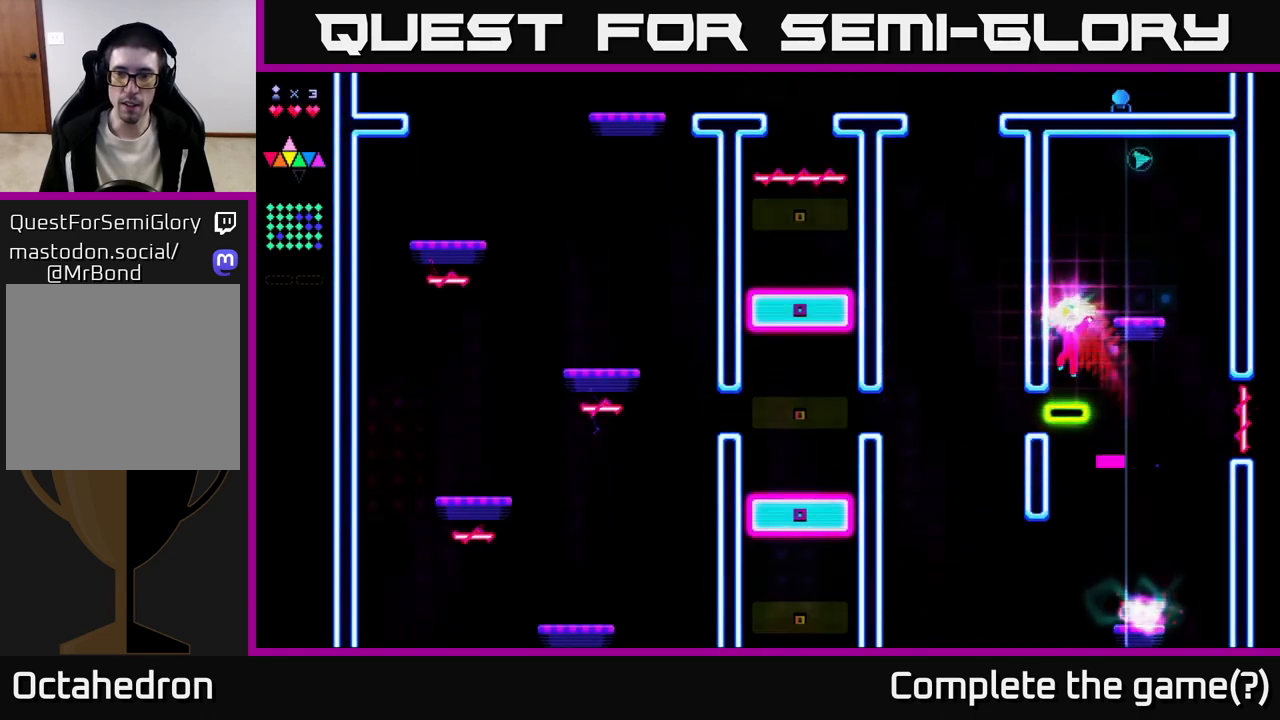
{"buttons": ["A", "DPAD_RIGHT"], "right_stick": "center", "events": [[83, "DPAD_RIGHT", "down"], [167, "DPAD_RIGHT", "up"], [200, "A", "down"], [383, "DPAD_RIGHT", "down"]]}
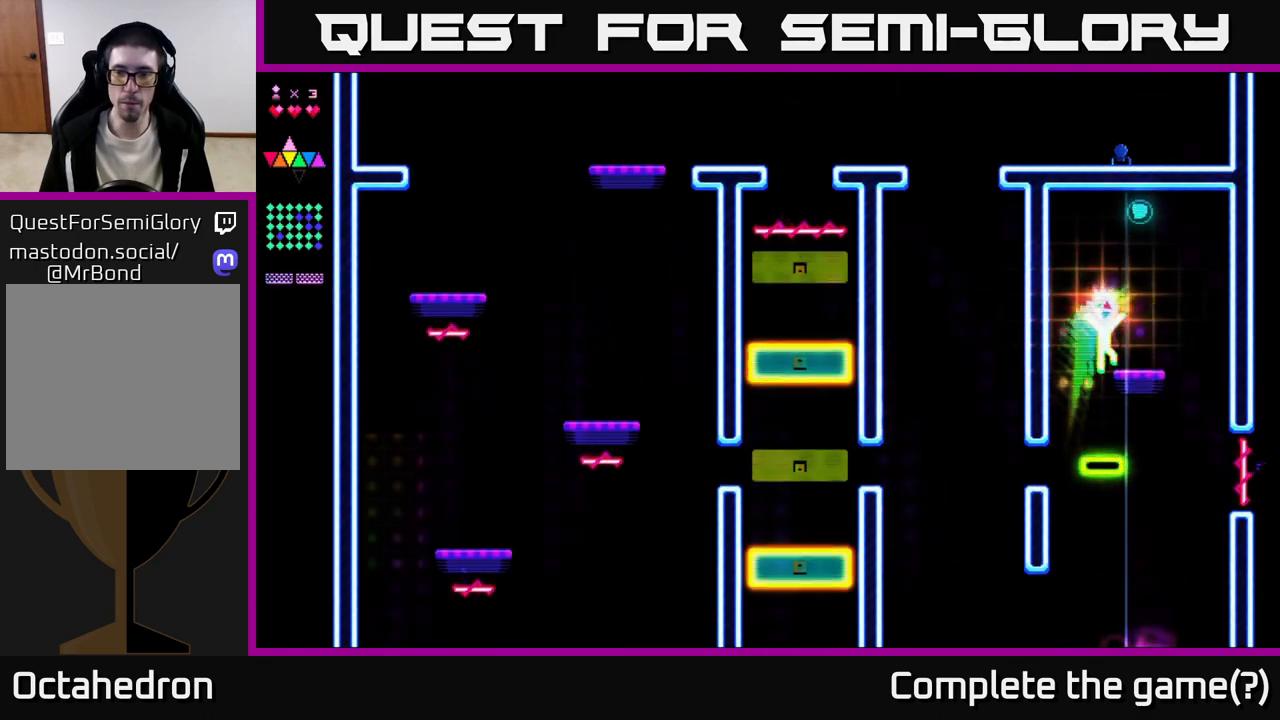
{"buttons": ["A"], "right_stick": "center", "events": [[150, "A", "up"], [217, "DPAD_RIGHT", "up"], [333, "DPAD_LEFT", "down"], [450, "DPAD_LEFT", "up"], [467, "A", "down"]]}